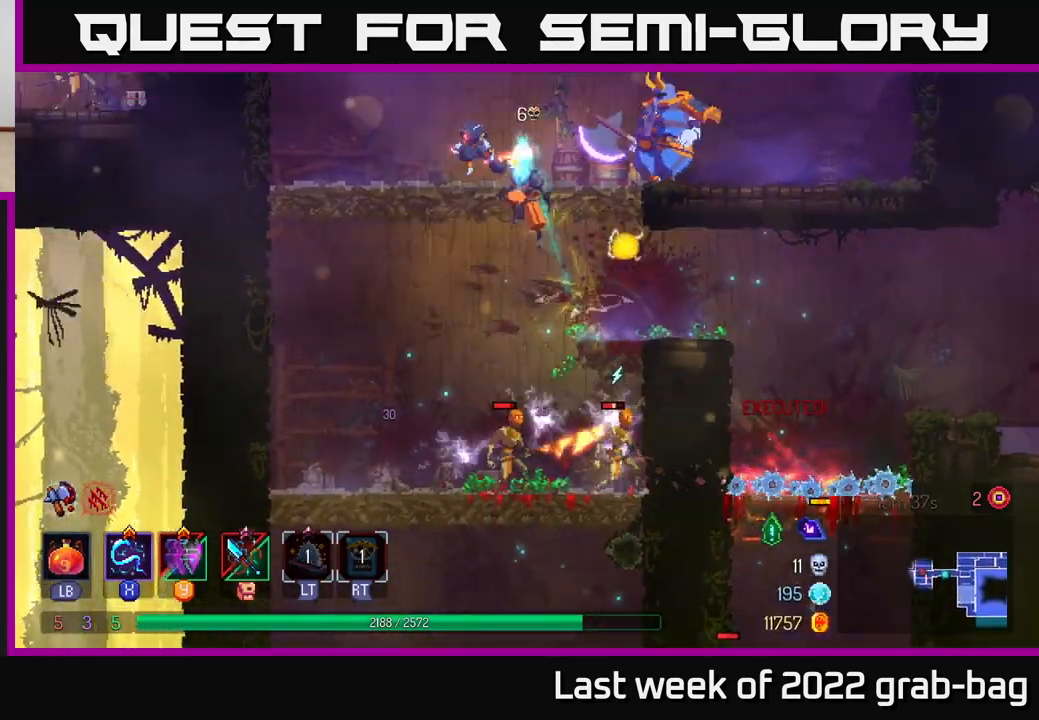
Gameplay with a controller (Xbox layout); each line is a JSON object with the inputs held at the frame after it. "events" lists button and stick changes between this image and that frame as [ms after this image, input, new state], when the widget could be followed in between.
{"buttons": [], "left_stick": "right", "right_stick": "center", "events": [[67, "A", "down"], [267, "A", "up"], [267, "X", "down"], [350, "X", "up"], [350, "left_stick", "right"], [433, "X", "down"], [483, "X", "up"]]}
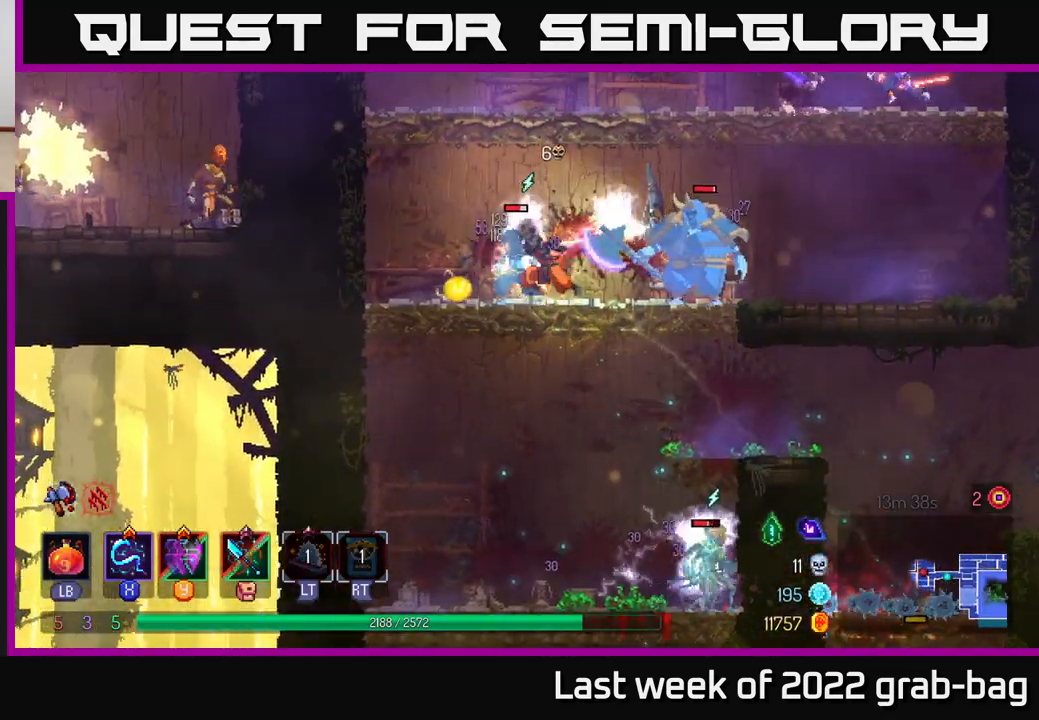
{"buttons": ["B"], "left_stick": "right", "right_stick": "center", "events": [[50, "X", "down"], [133, "X", "up"], [183, "X", "down"], [283, "X", "up"], [417, "B", "down"]]}
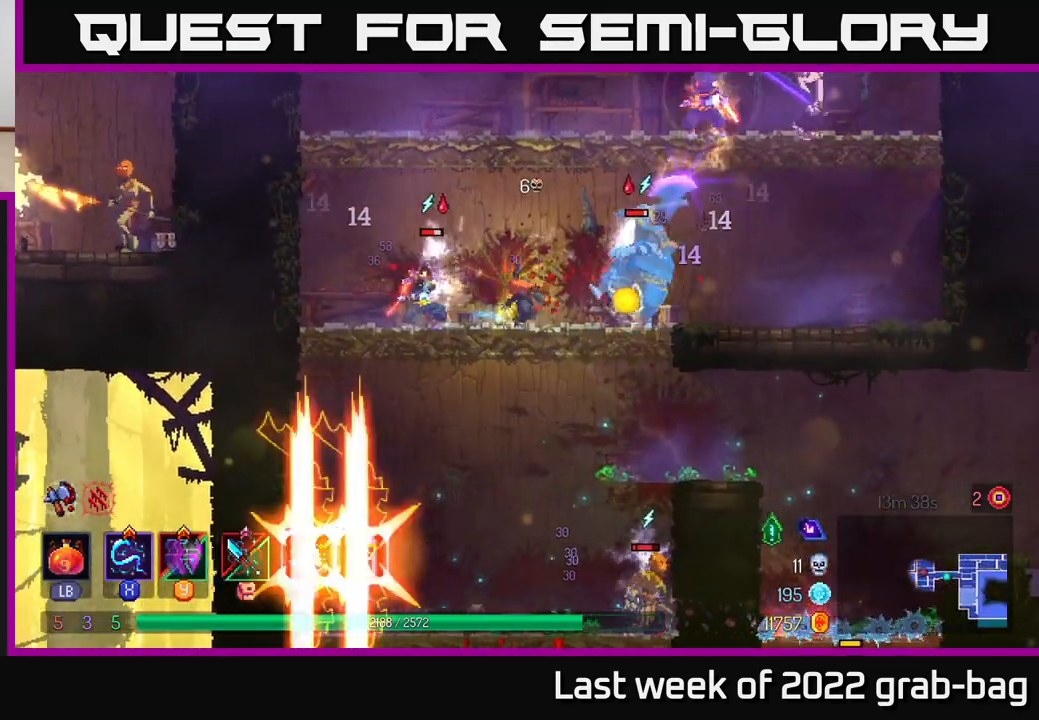
{"buttons": ["A"], "left_stick": "right", "right_stick": "center", "events": [[33, "B", "up"], [83, "B", "down"], [167, "B", "up"], [233, "B", "down"], [350, "B", "up"], [500, "A", "down"]]}
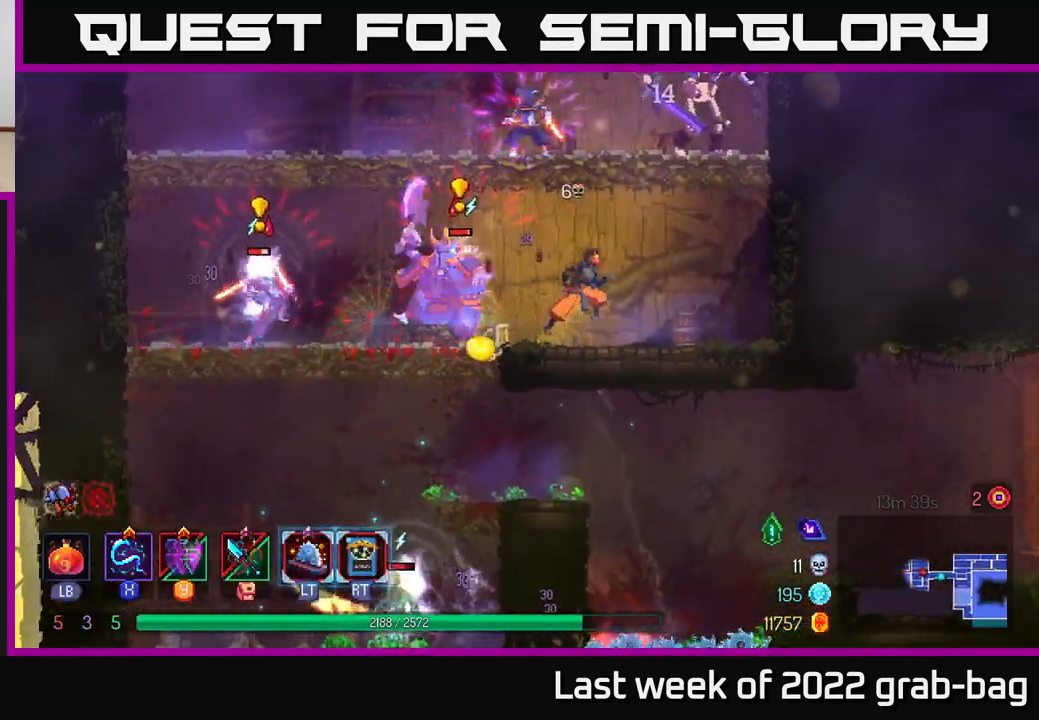
{"buttons": ["A", "X"], "left_stick": "left", "right_stick": "center", "events": [[117, "A", "up"], [200, "A", "down"], [283, "X", "down"], [367, "left_stick", "left"], [400, "X", "up"], [433, "A", "up"], [467, "A", "down"], [500, "X", "down"]]}
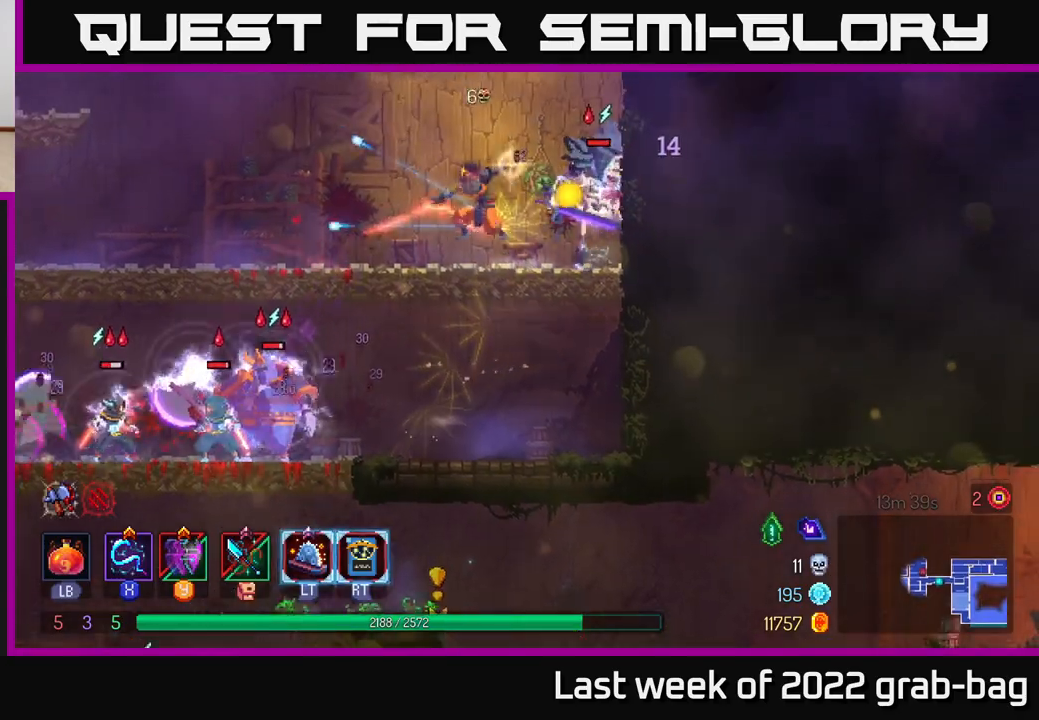
{"buttons": [], "left_stick": "up-left", "right_stick": "center", "events": [[17, "A", "up"], [83, "X", "up"], [100, "left_stick", "center"], [183, "left_stick", "up-left"], [300, "A", "down"], [450, "A", "up"]]}
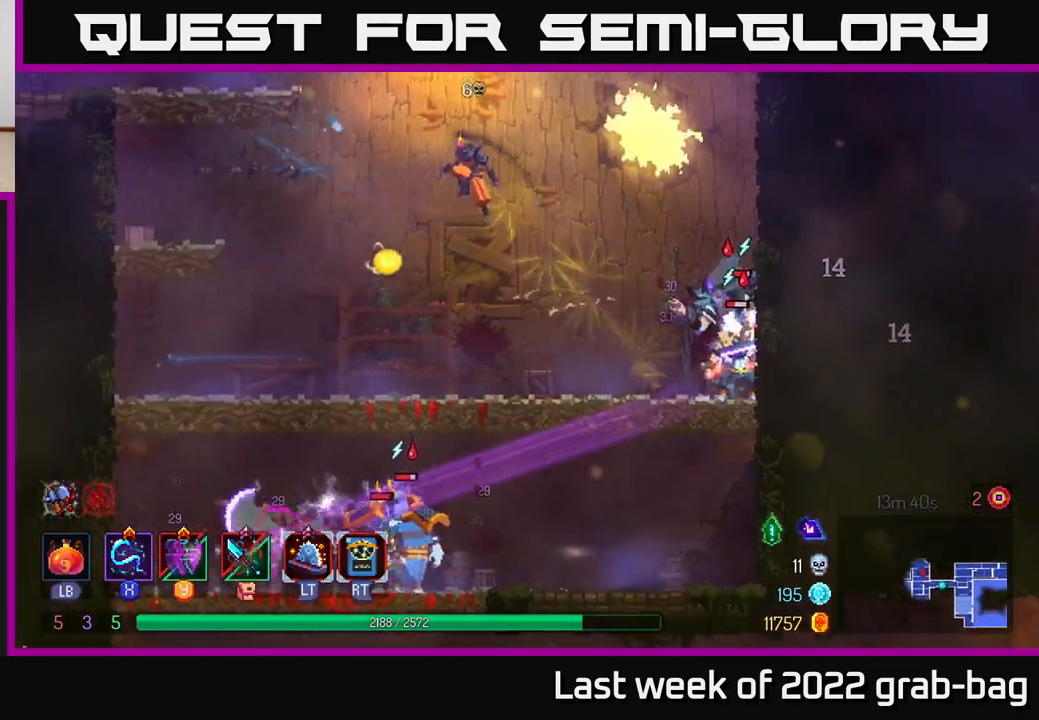
{"buttons": ["A"], "left_stick": "up-left", "right_stick": "center", "events": [[100, "A", "down"], [250, "A", "up"], [433, "A", "down"]]}
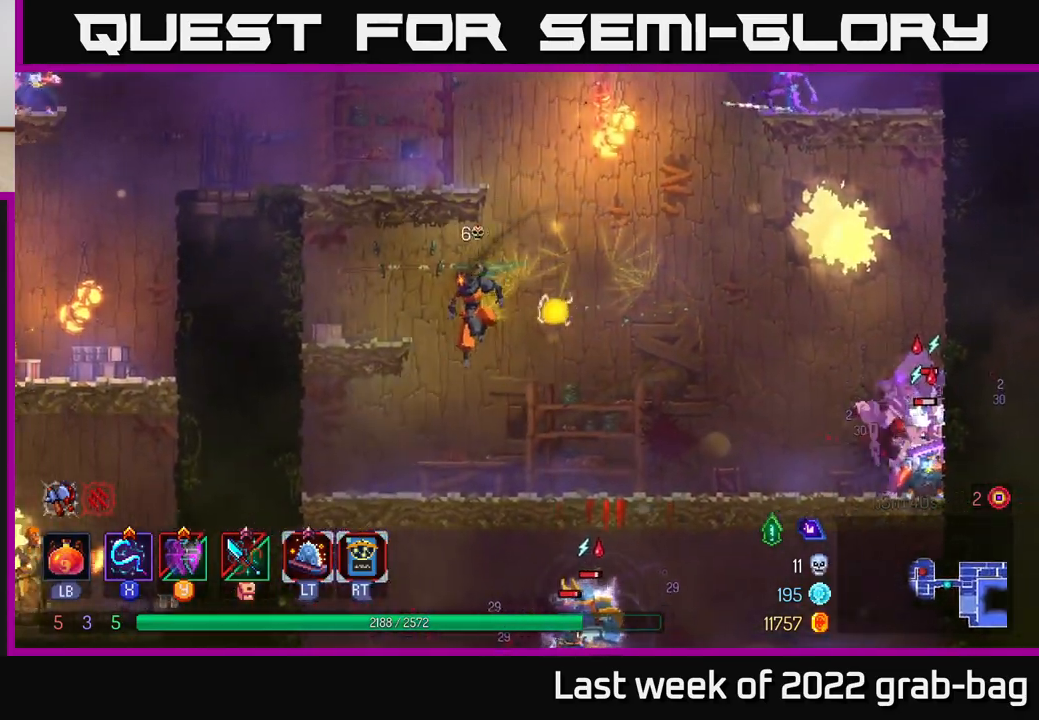
{"buttons": ["A"], "left_stick": "up-left", "right_stick": "center", "events": [[33, "A", "up"], [250, "A", "down"], [400, "A", "up"], [500, "A", "down"]]}
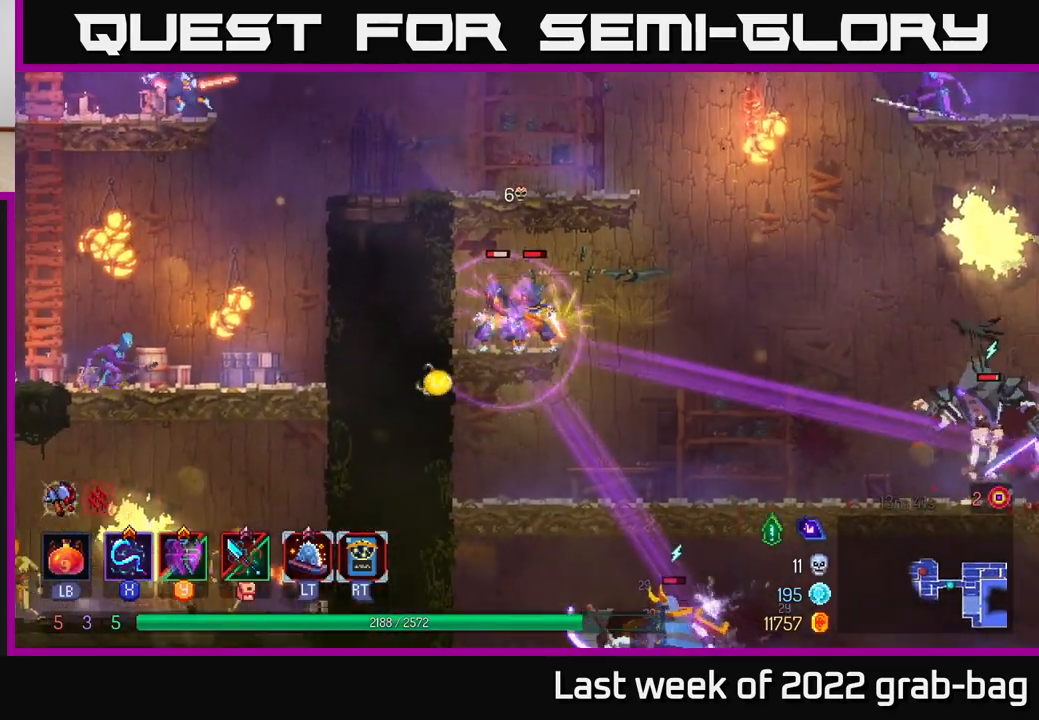
{"buttons": ["X"], "left_stick": "up-left", "right_stick": "center", "events": [[117, "A", "up"], [183, "A", "down"], [300, "X", "down"], [350, "A", "up"], [417, "X", "up"], [483, "X", "down"]]}
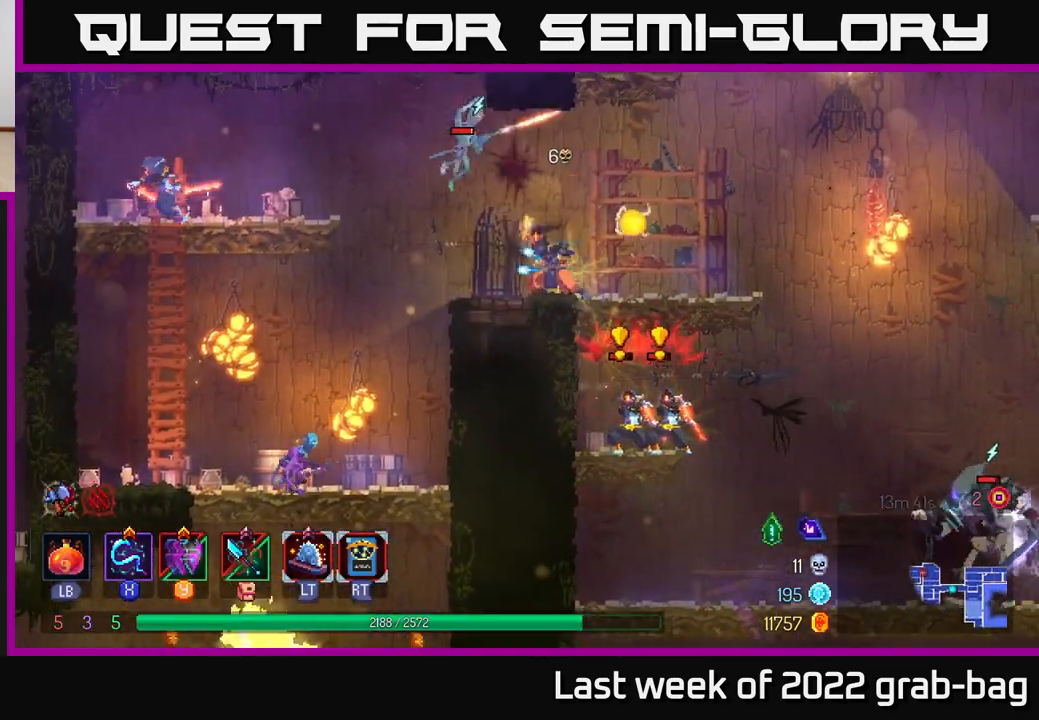
{"buttons": ["A"], "left_stick": "up-left", "right_stick": "center", "events": [[50, "X", "up"], [250, "A", "down"], [317, "X", "down"], [417, "X", "up"]]}
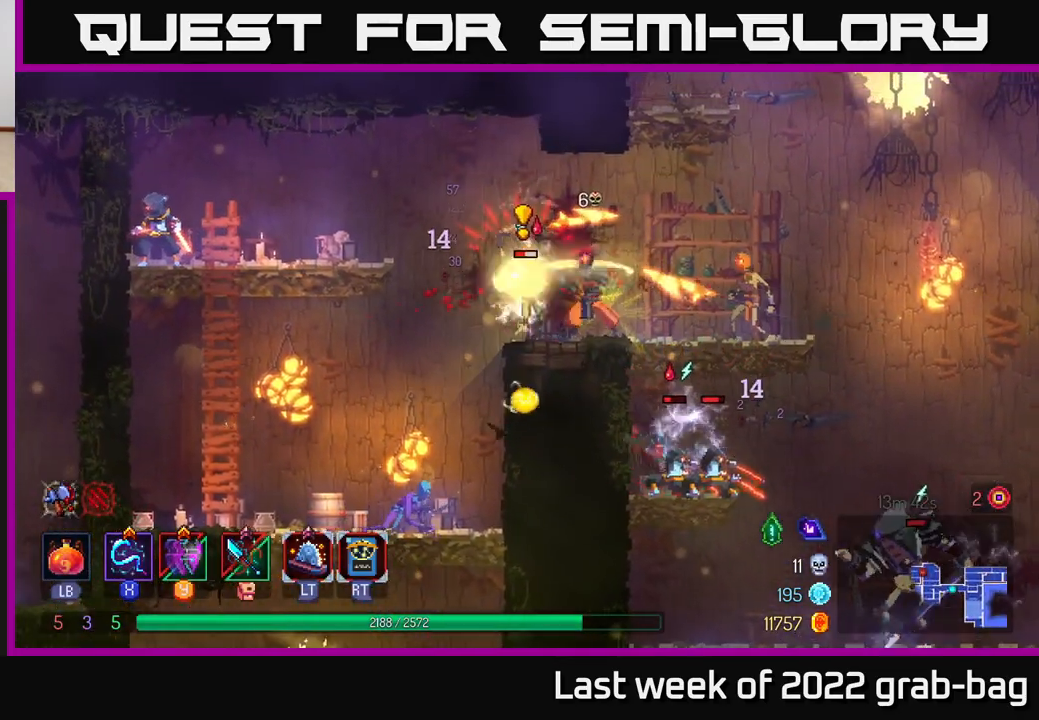
{"buttons": [], "left_stick": "up-left", "right_stick": "center", "events": [[17, "A", "up"], [100, "B", "down"], [183, "B", "up"], [250, "B", "down"], [333, "B", "up"]]}
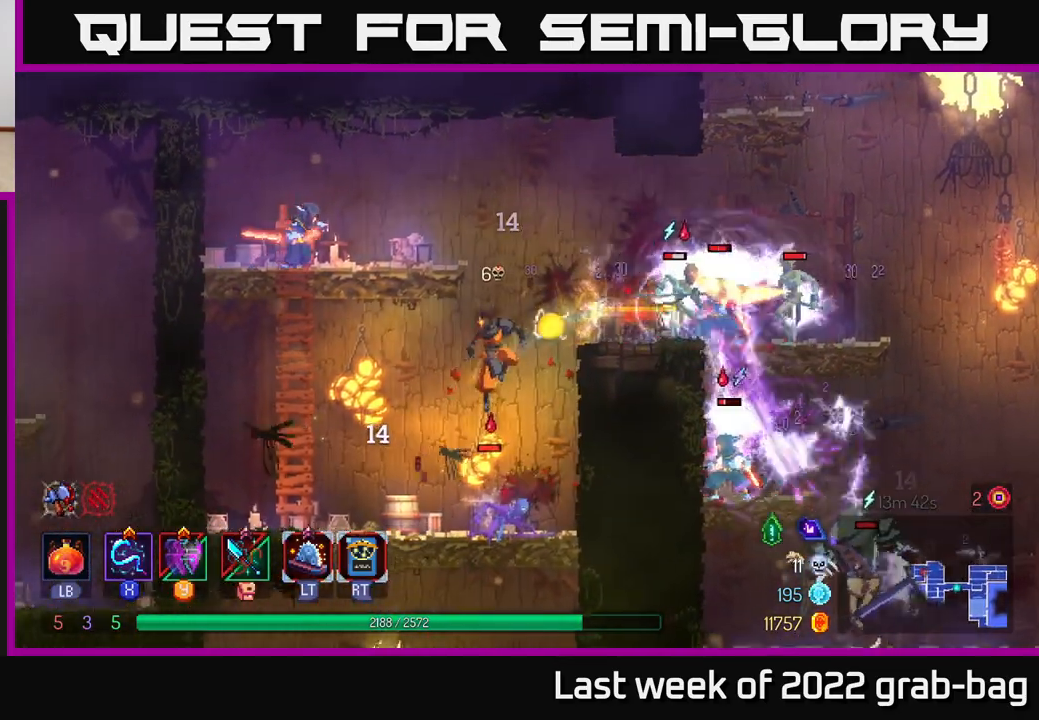
{"buttons": [], "left_stick": "center", "right_stick": "center", "events": [[333, "left_stick", "right"], [367, "X", "down"], [450, "X", "up"], [483, "left_stick", "center"]]}
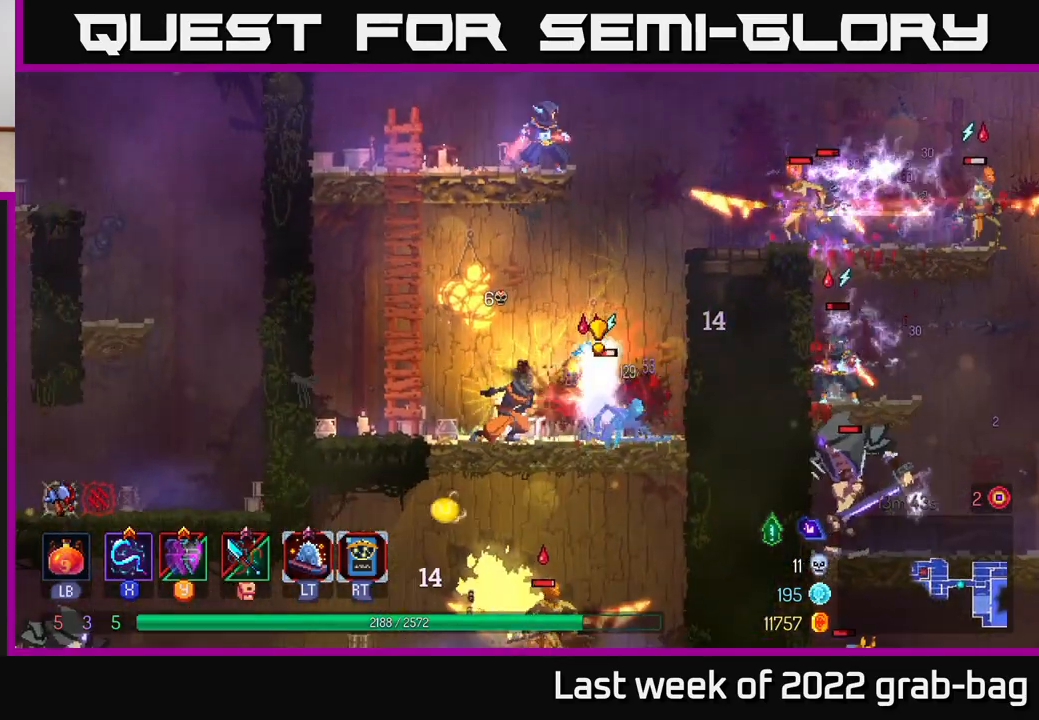
{"buttons": [], "left_stick": "up-left", "right_stick": "center", "events": [[17, "X", "down"], [100, "X", "up"], [150, "X", "down"], [250, "X", "up"], [333, "left_stick", "up-left"], [367, "A", "down"], [483, "A", "up"]]}
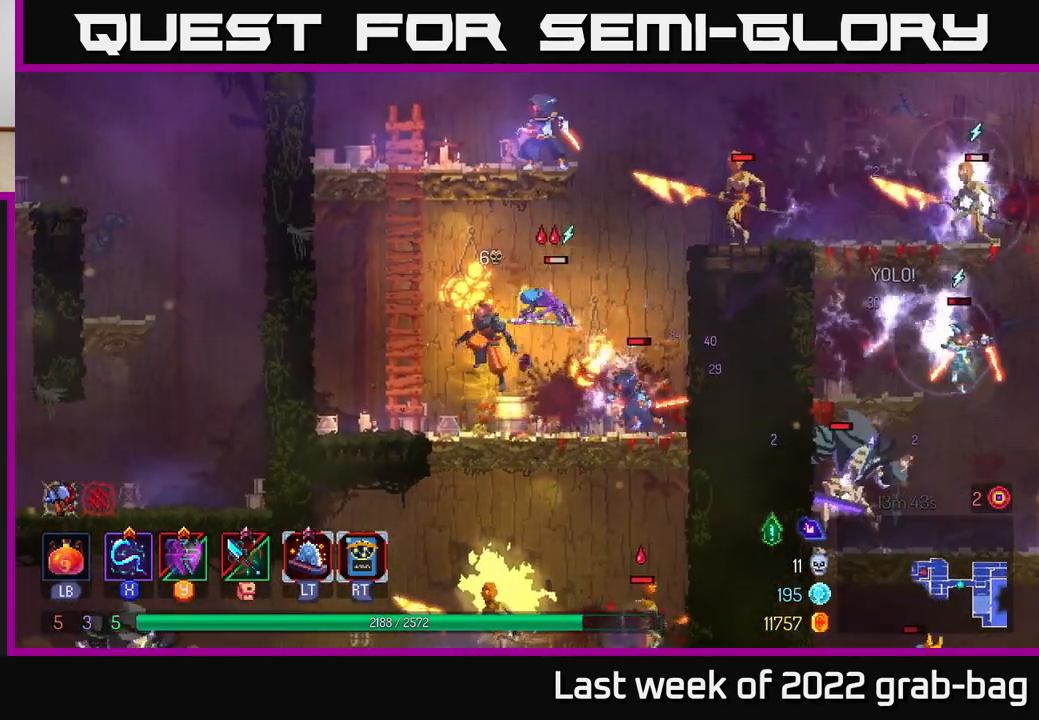
{"buttons": ["A"], "left_stick": "up-left", "right_stick": "center", "events": [[67, "A", "down"], [200, "A", "up"], [250, "A", "down"], [400, "A", "up"], [450, "A", "down"]]}
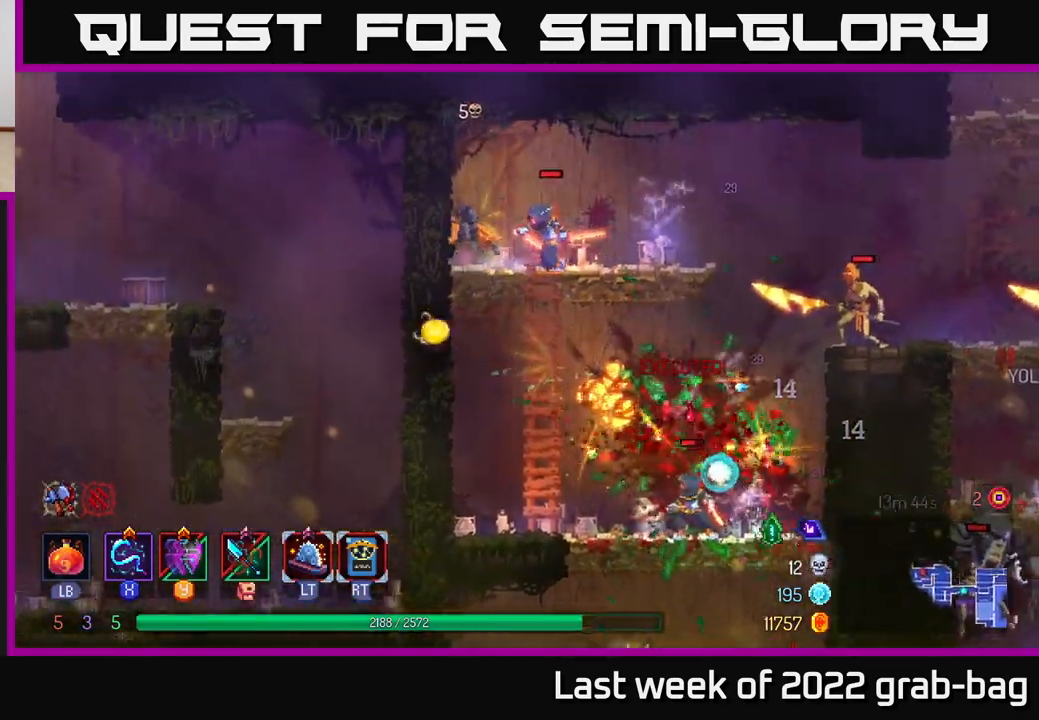
{"buttons": ["X"], "left_stick": "right", "right_stick": "center", "events": [[17, "X", "down"], [100, "A", "up"], [100, "left_stick", "right"], [117, "X", "up"], [217, "X", "down"], [267, "X", "up"], [317, "left_stick", "center"], [333, "X", "down"], [417, "X", "up"], [450, "left_stick", "right"], [483, "X", "down"]]}
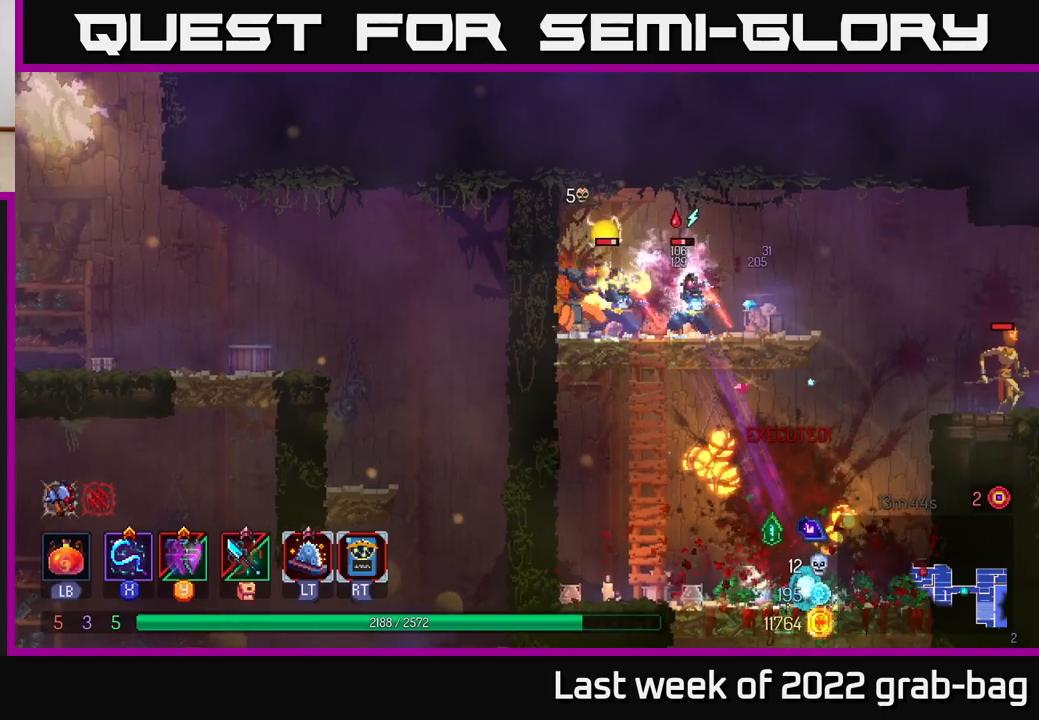
{"buttons": [], "left_stick": "right", "right_stick": "center", "events": [[67, "X", "up"], [200, "B", "down"], [317, "B", "up"], [383, "B", "down"], [483, "B", "up"]]}
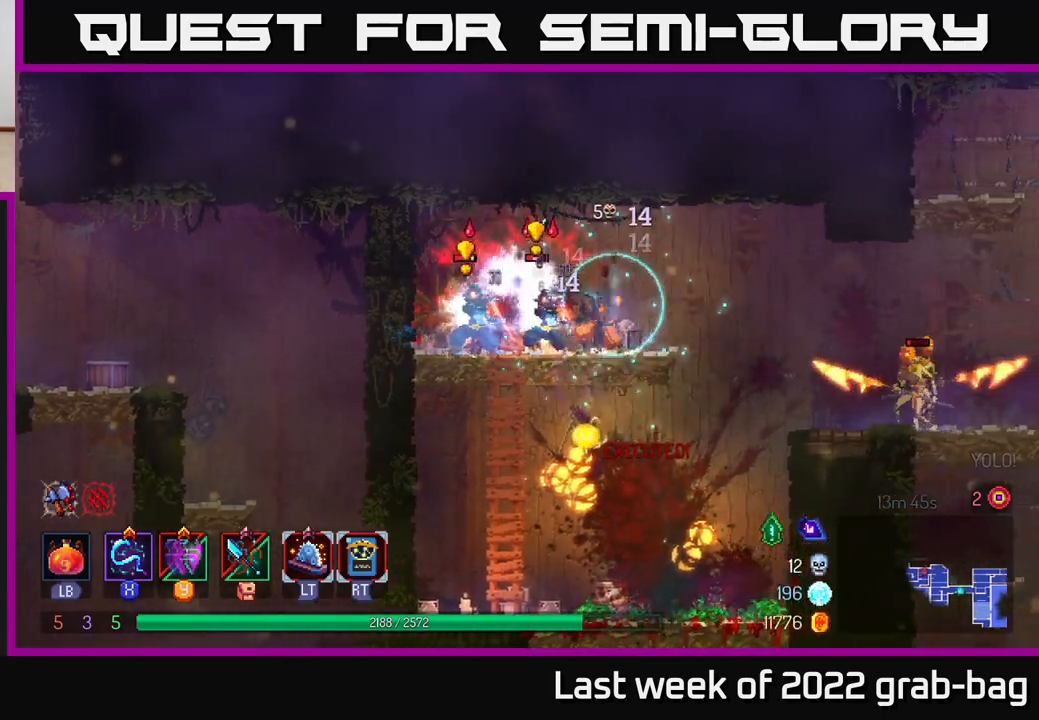
{"buttons": [], "left_stick": "left", "right_stick": "center", "events": [[83, "left_stick", "left"], [100, "X", "down"], [183, "X", "up"], [200, "left_stick", "center"], [250, "X", "down"], [333, "X", "up"], [367, "left_stick", "left"], [417, "X", "down"], [483, "X", "up"]]}
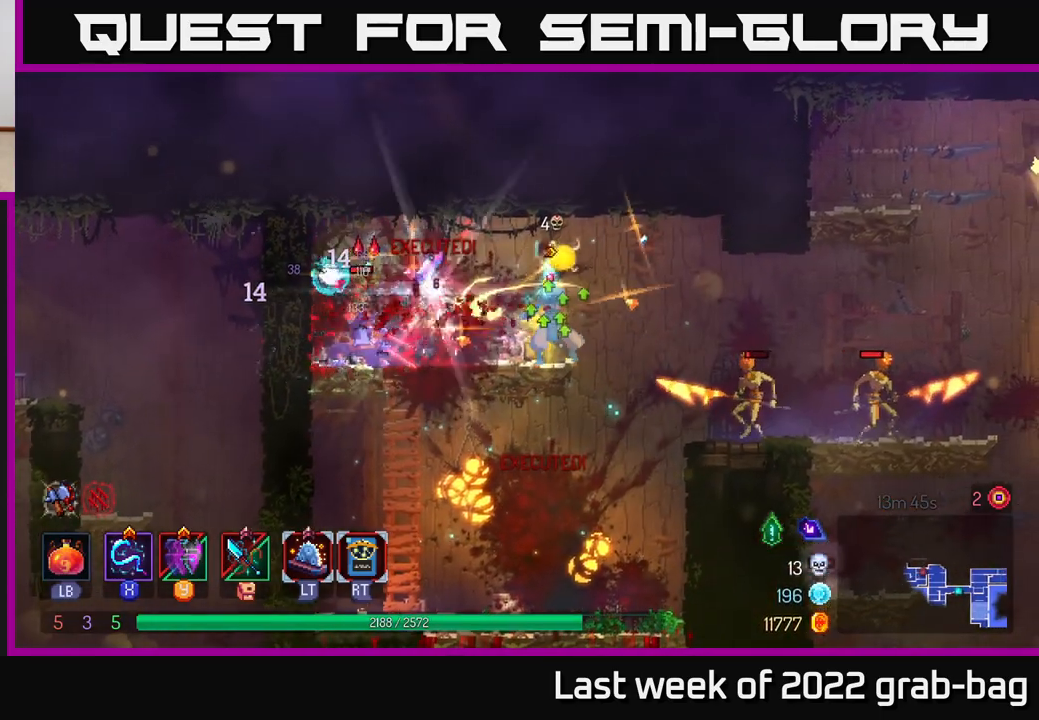
{"buttons": [], "left_stick": "left", "right_stick": "center", "events": [[17, "left_stick", "center"], [50, "X", "down"], [100, "left_stick", "left"], [150, "X", "up"], [233, "X", "down"], [300, "X", "up"], [383, "X", "down"], [467, "X", "up"]]}
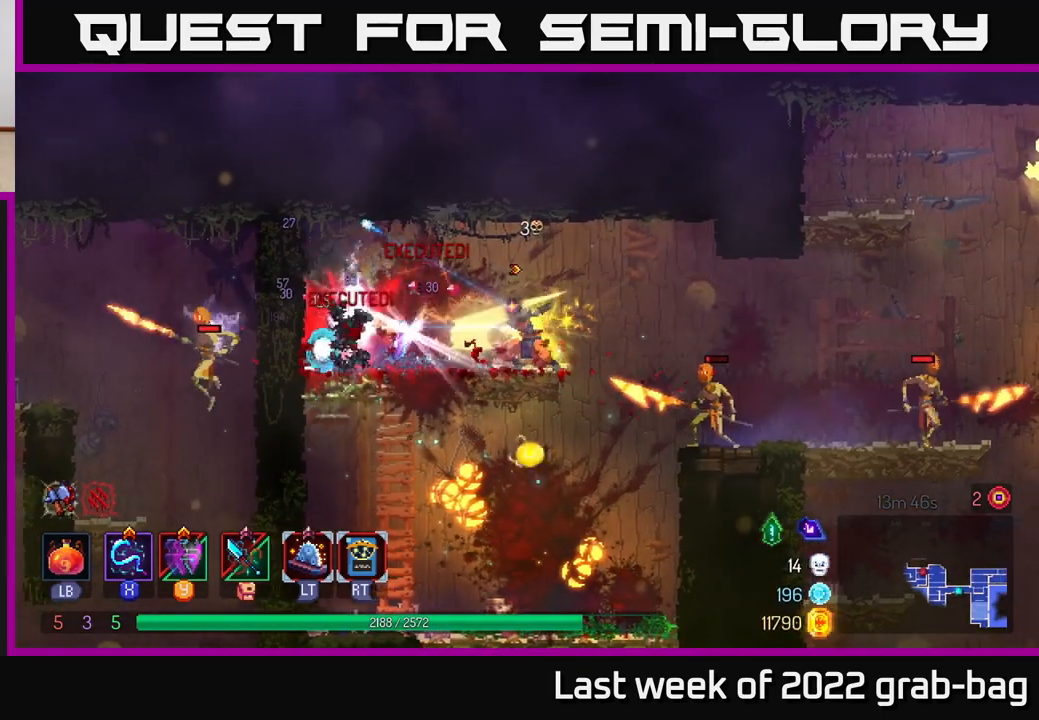
{"buttons": [], "left_stick": "left", "right_stick": "center", "events": [[67, "X", "down"], [167, "X", "up"], [267, "B", "down"], [417, "B", "up"]]}
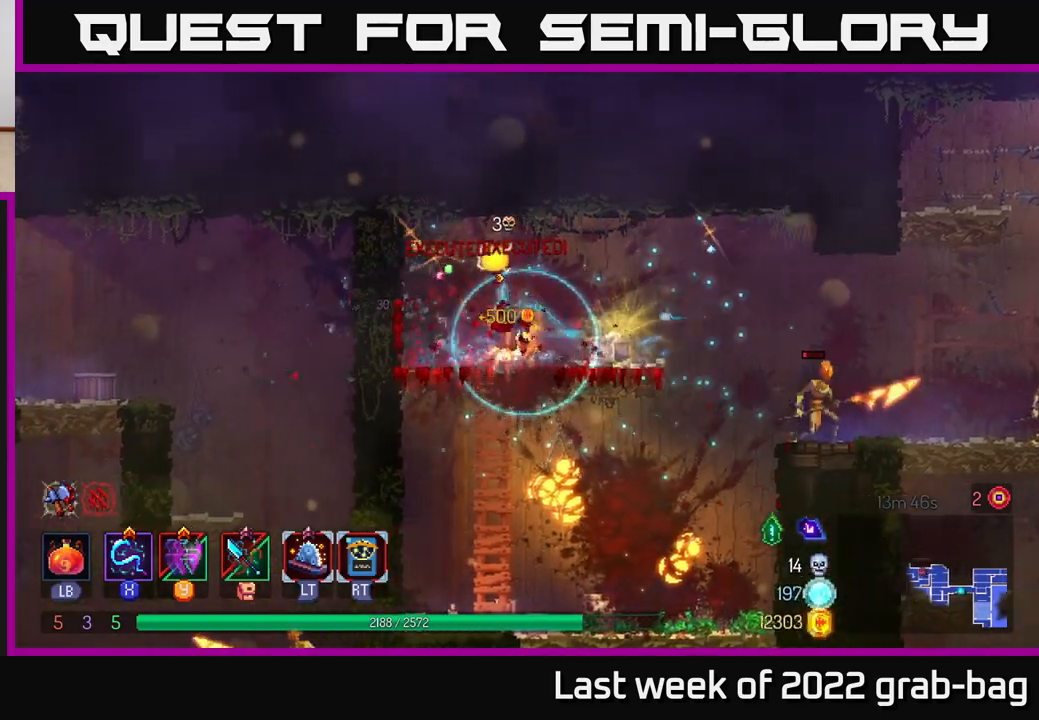
{"buttons": ["X"], "left_stick": "right", "right_stick": "center", "events": [[67, "left_stick", "right"], [117, "X", "down"], [183, "X", "up"], [283, "X", "down"], [383, "X", "up"], [500, "X", "down"]]}
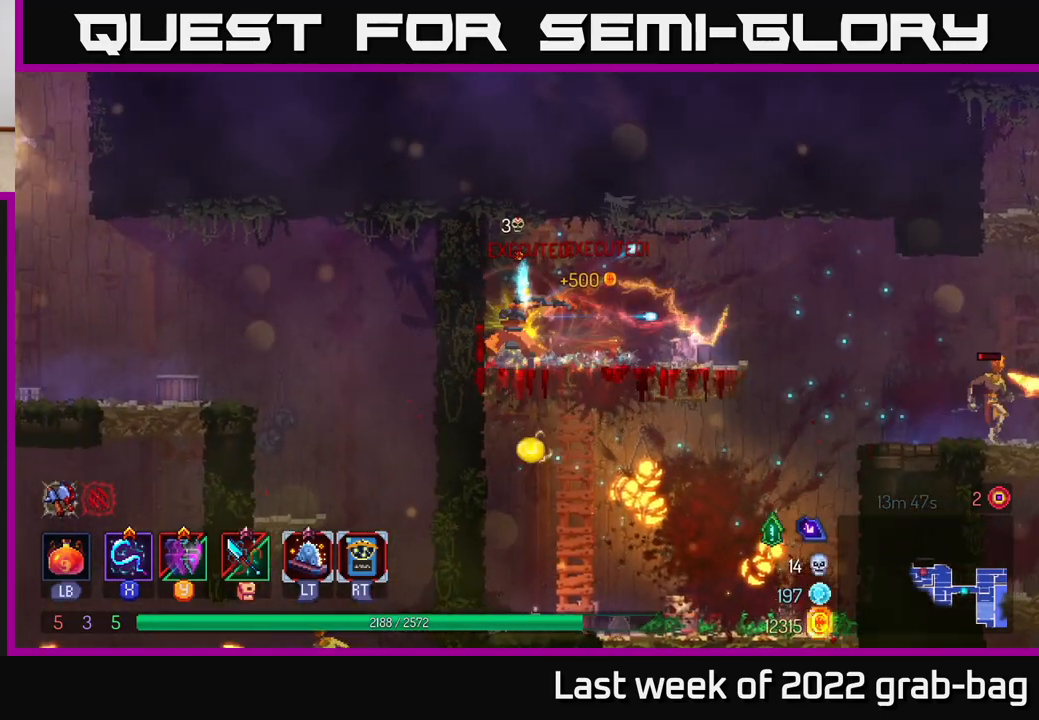
{"buttons": [], "left_stick": "right", "right_stick": "center", "events": [[50, "X", "up"], [183, "B", "down"], [317, "B", "up"]]}
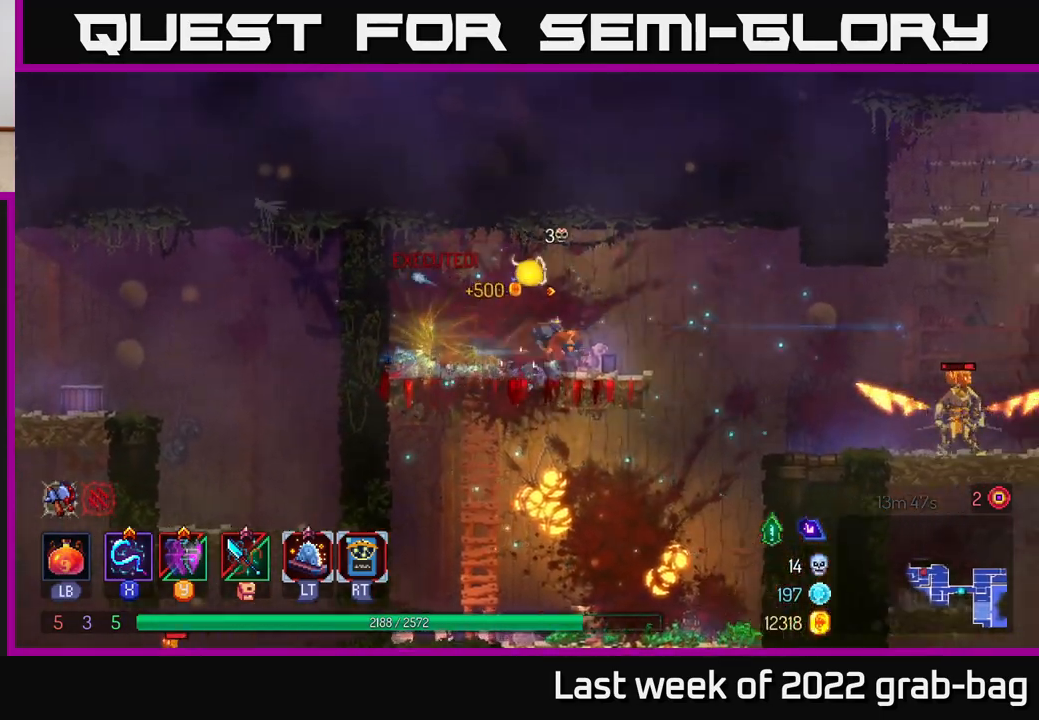
{"buttons": ["X"], "left_stick": "center", "right_stick": "center", "events": [[267, "X", "down"], [367, "X", "up"], [450, "X", "down"], [500, "left_stick", "center"]]}
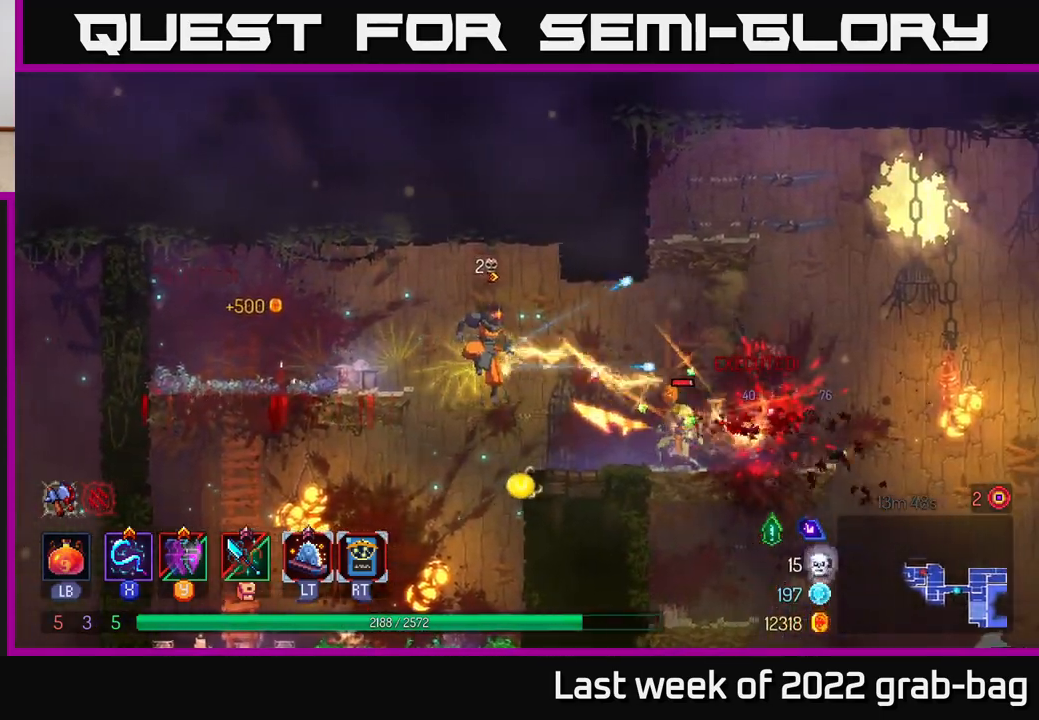
{"buttons": ["X"], "left_stick": "right", "right_stick": "center", "events": [[33, "X", "up"], [100, "X", "down"], [183, "left_stick", "right"], [200, "X", "up"], [267, "X", "down"], [317, "left_stick", "center"], [367, "X", "up"], [400, "left_stick", "right"], [433, "X", "down"]]}
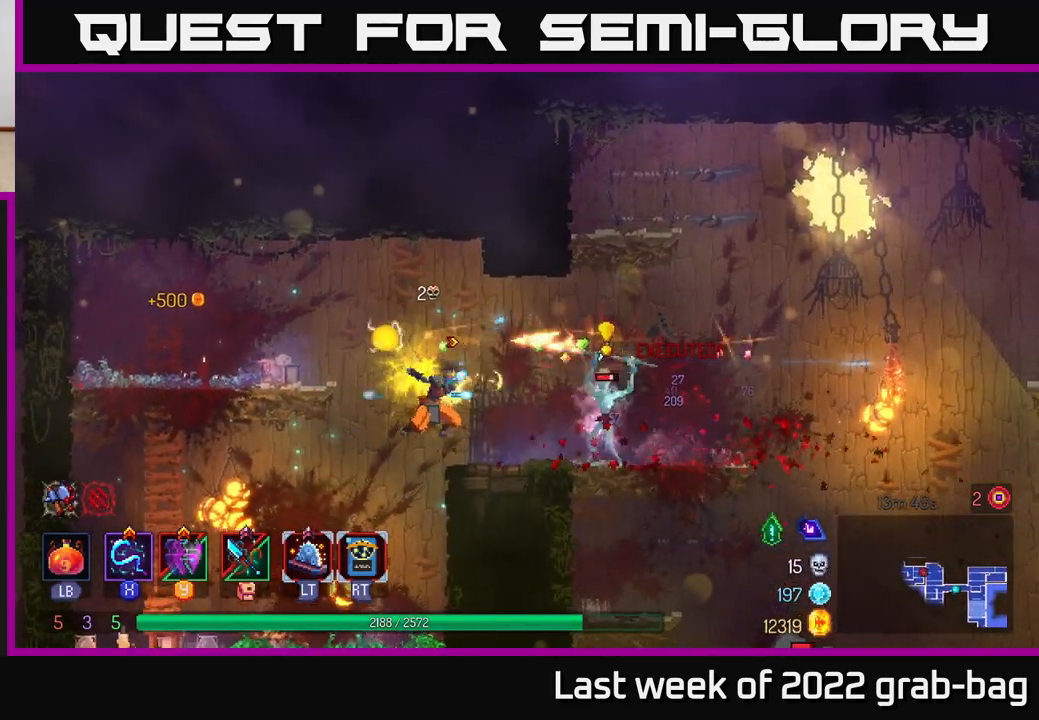
{"buttons": ["B"], "left_stick": "right", "right_stick": "center", "events": [[33, "X", "up"], [100, "B", "down"], [217, "B", "up"], [250, "B", "down"], [383, "B", "up"], [417, "B", "down"]]}
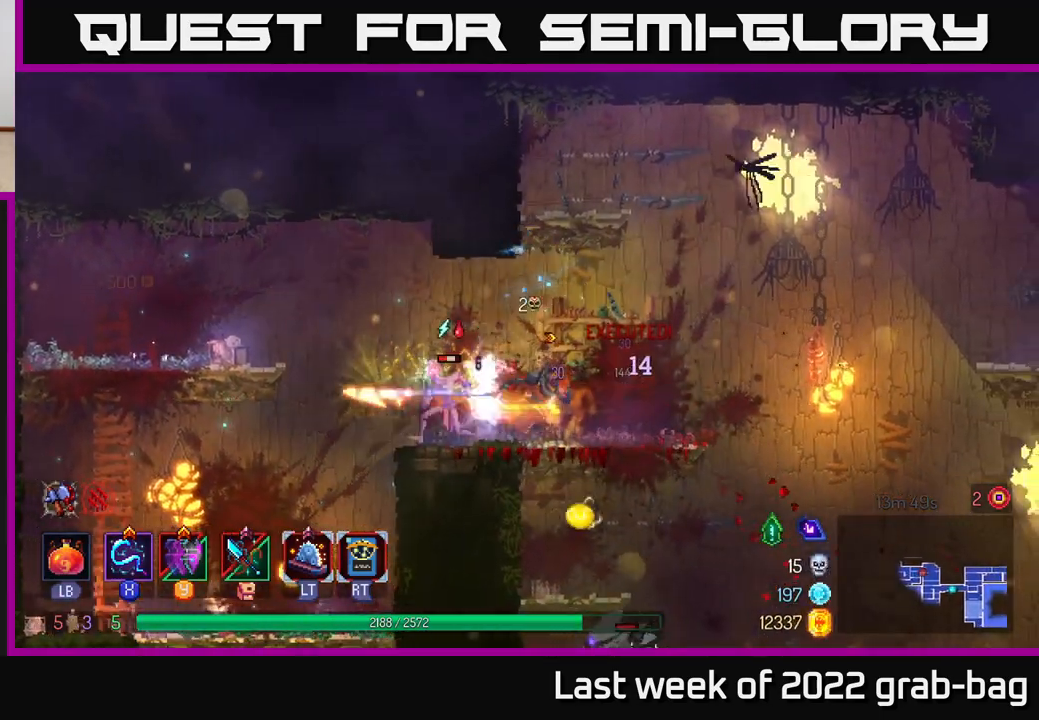
{"buttons": [], "left_stick": "left", "right_stick": "center", "events": [[67, "B", "up"], [183, "X", "down"], [183, "left_stick", "left"], [300, "X", "up"], [367, "X", "down"], [467, "X", "up"]]}
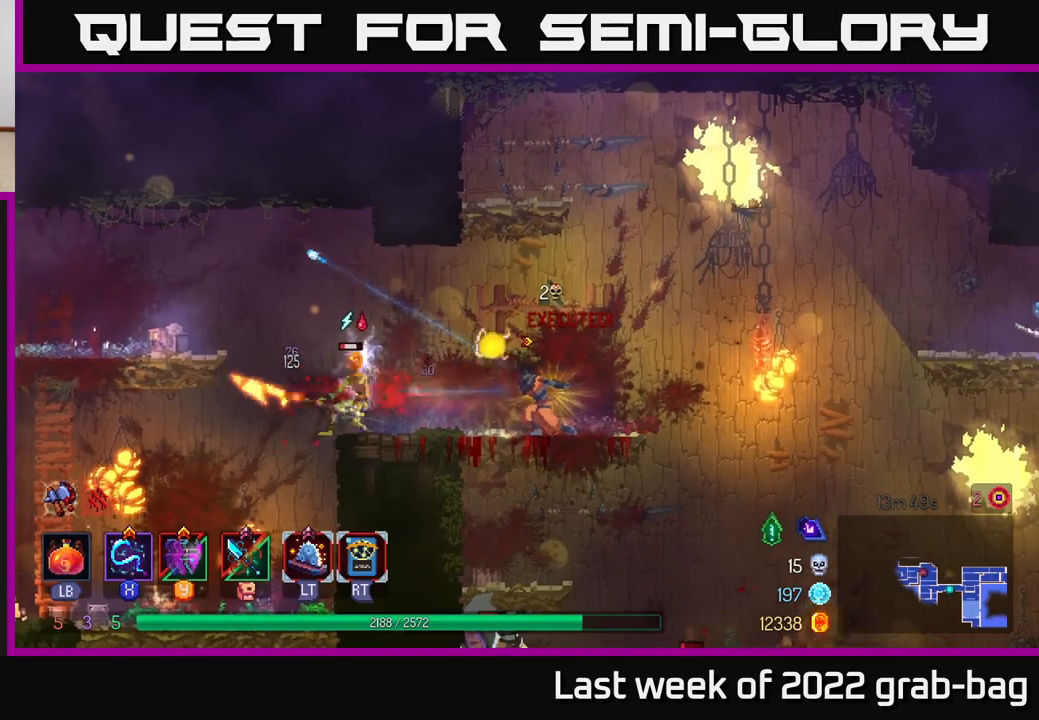
{"buttons": [], "left_stick": "center", "right_stick": "center", "events": [[33, "X", "down"], [50, "left_stick", "center"], [150, "X", "up"], [217, "X", "down"], [333, "X", "up"], [400, "X", "down"], [500, "X", "up"]]}
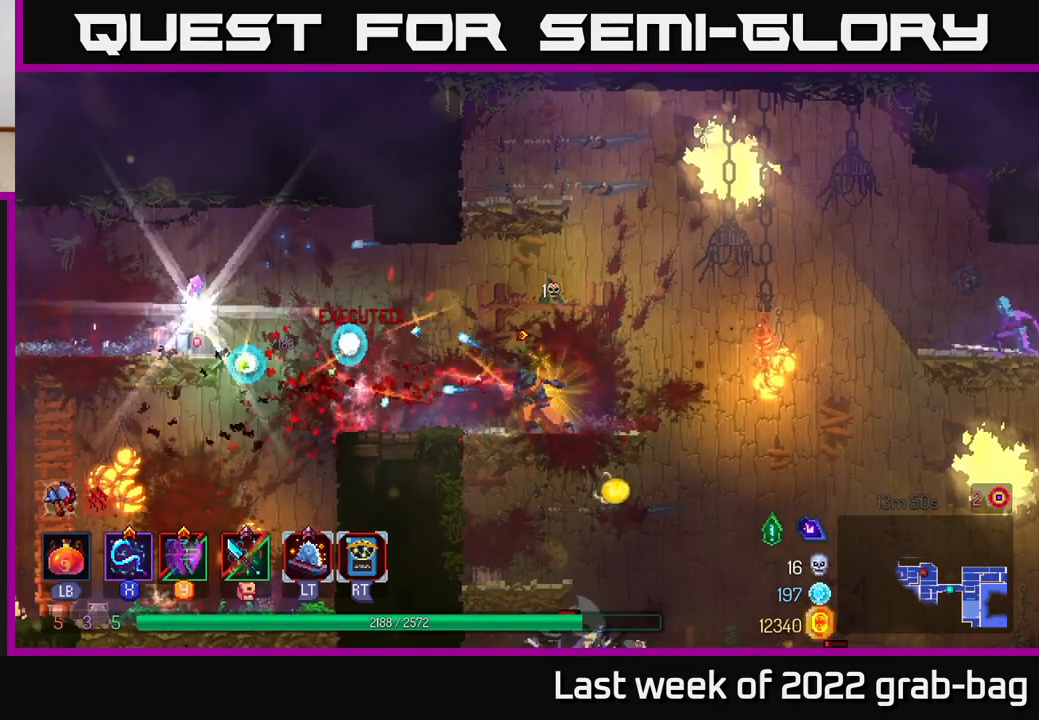
{"buttons": ["A", "X"], "left_stick": "right", "right_stick": "center", "events": [[83, "left_stick", "right"], [350, "A", "down"], [367, "left_stick", "center"], [450, "X", "down"], [483, "left_stick", "right"]]}
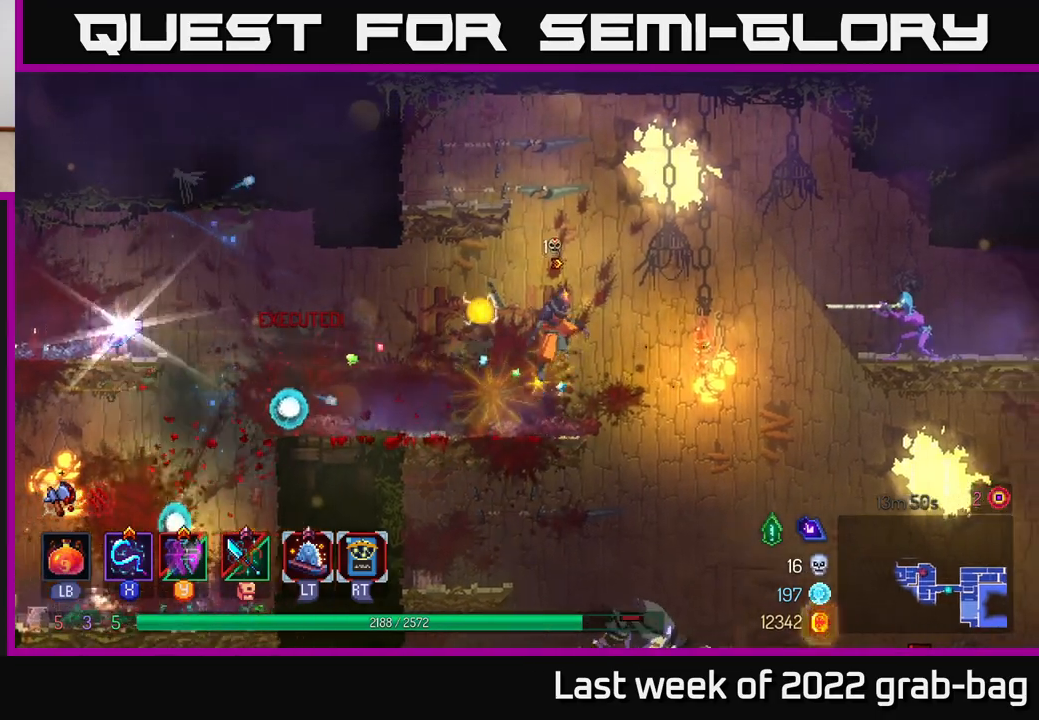
{"buttons": [], "left_stick": "center", "right_stick": "center", "events": [[83, "X", "up"], [83, "left_stick", "center"], [167, "X", "down"], [283, "X", "up"], [367, "X", "down"], [417, "A", "up"], [467, "X", "up"]]}
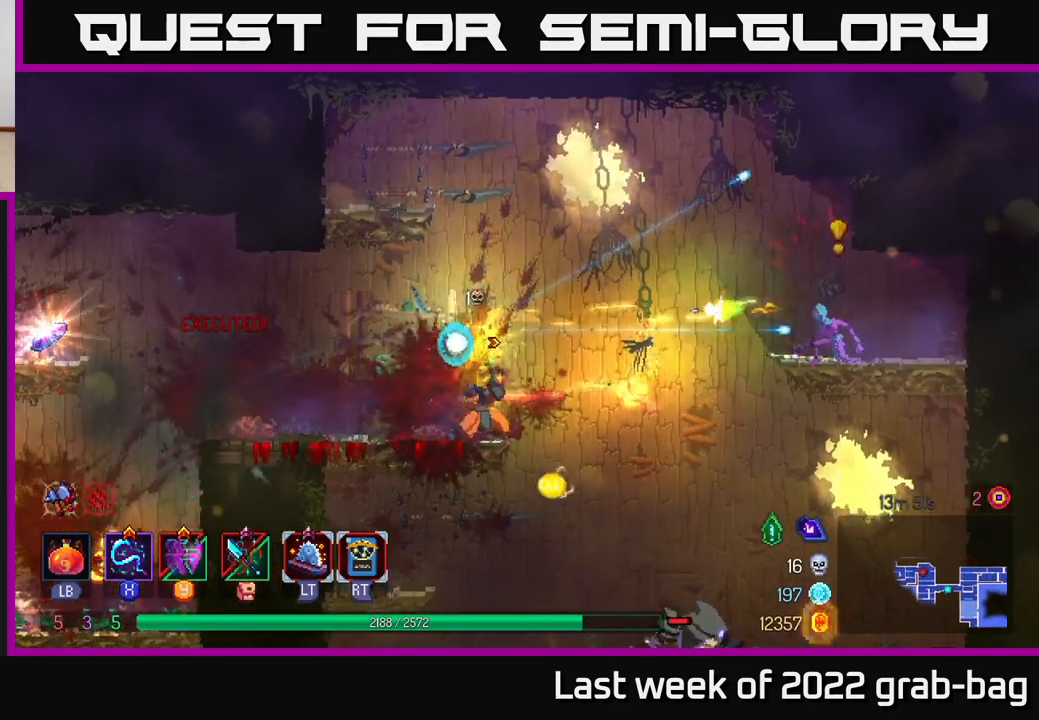
{"buttons": [], "left_stick": "right", "right_stick": "center", "events": [[50, "left_stick", "left"], [150, "B", "down"], [283, "B", "up"], [333, "B", "down"], [433, "B", "up"], [500, "left_stick", "right"]]}
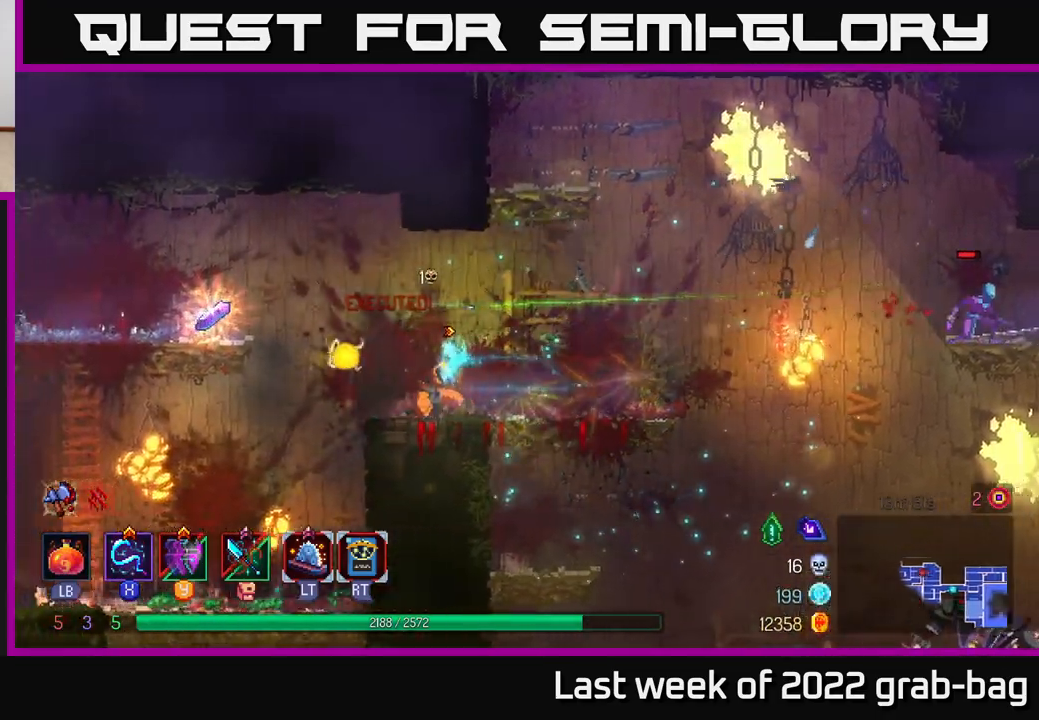
{"buttons": [], "left_stick": "right", "right_stick": "center", "events": []}
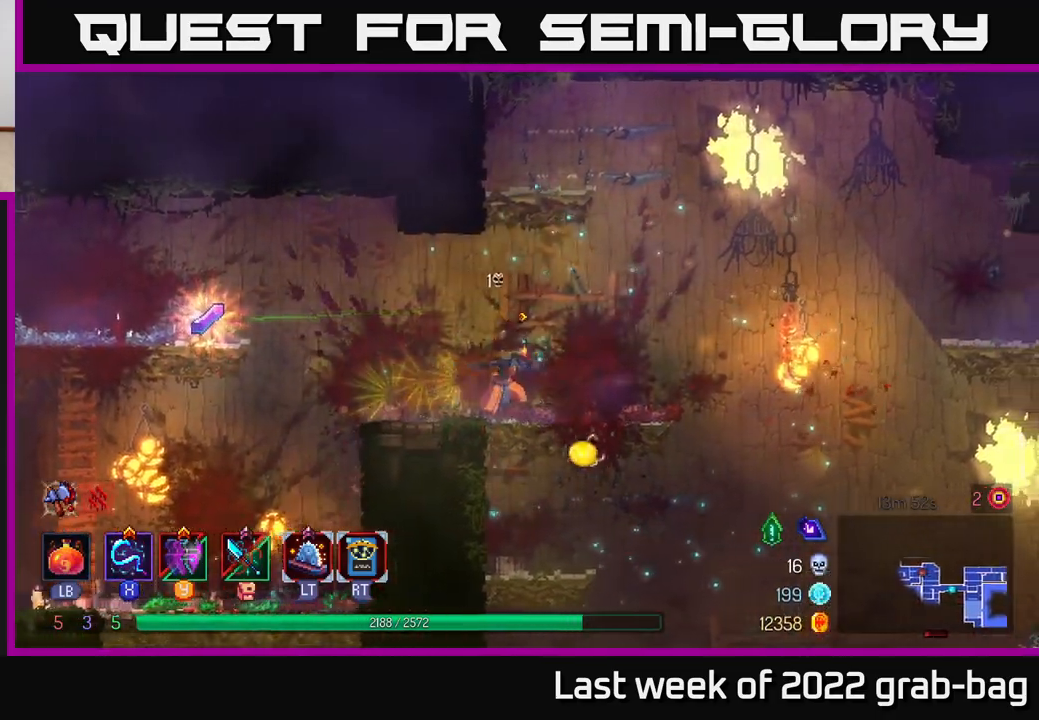
{"buttons": ["A", "X"], "left_stick": "right", "right_stick": "center", "events": [[417, "A", "down"], [500, "X", "down"]]}